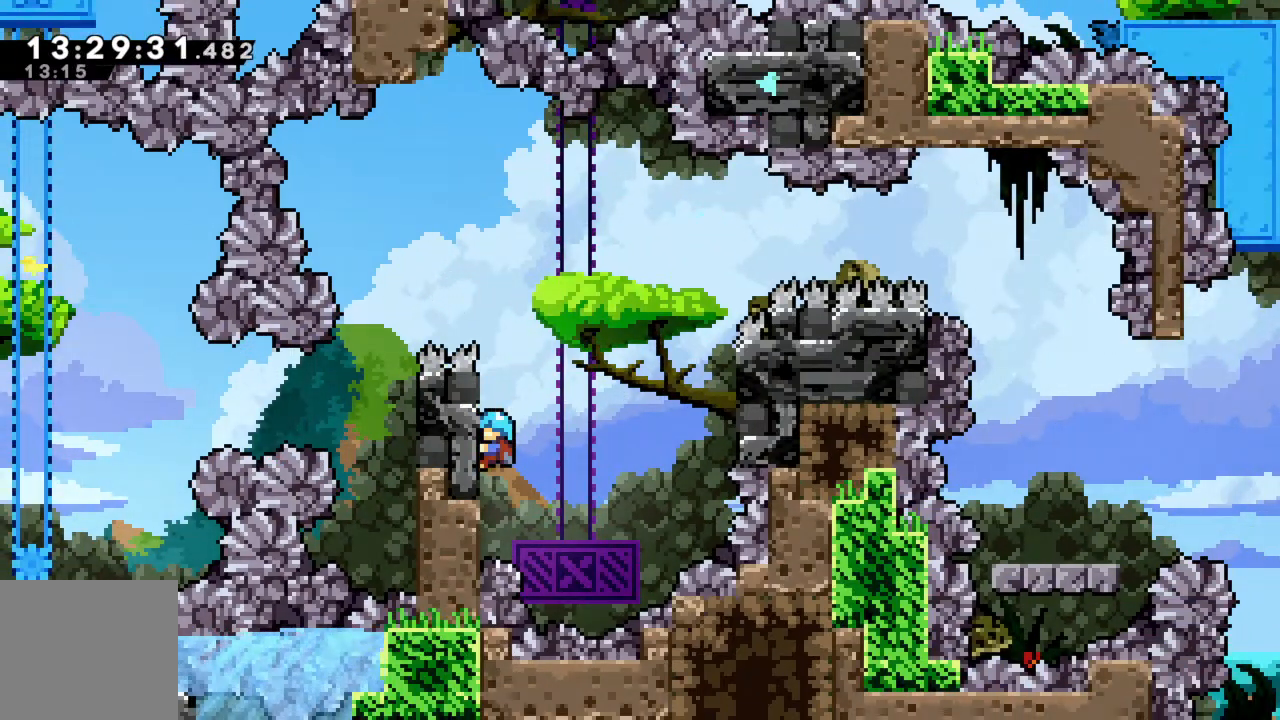
Gameplay with a controller (Xbox layout); each line is a JSON object with the inputs held at the frame after it. "events" lists button and stick changes between this image and that frame as [ms after this image, input, new state], when the widget could be followed in between. Not read: L3 R3 right_stick.
{"buttons": ["R2"], "left_stick": "center", "events": [[83, "left_stick", "down"], [167, "left_stick", "center"]]}
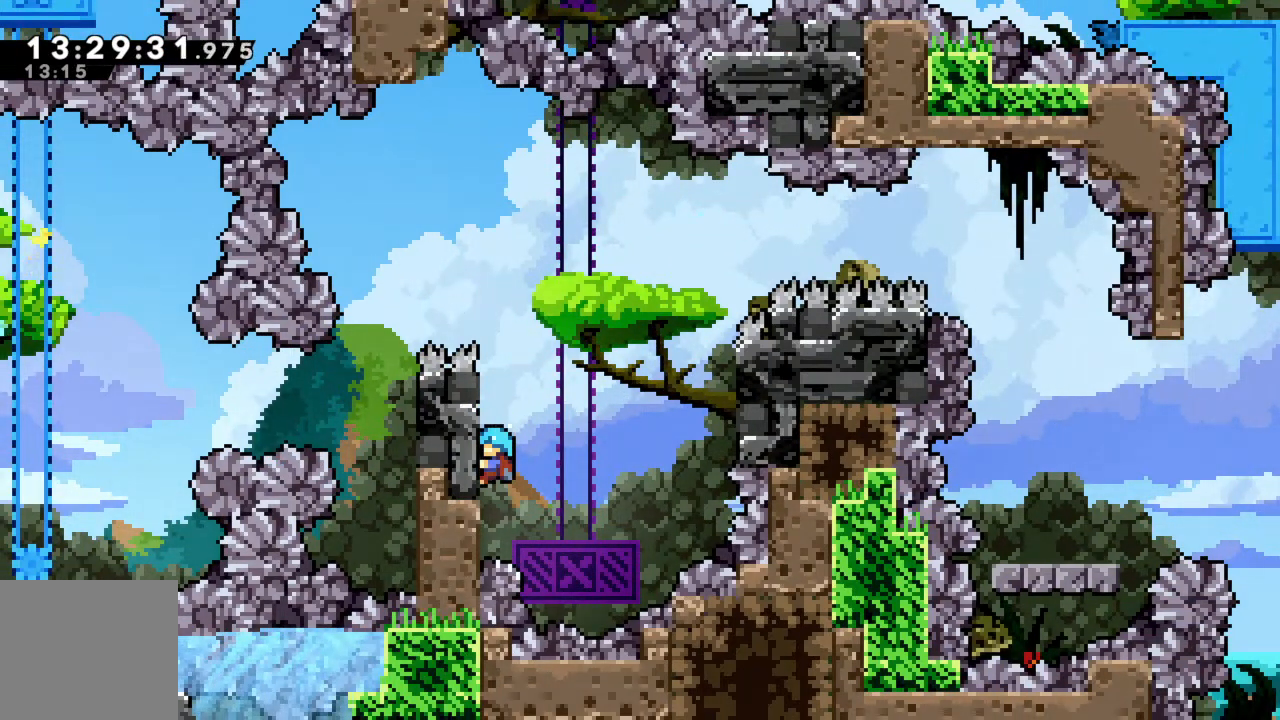
{"buttons": ["R2"], "left_stick": "center", "events": []}
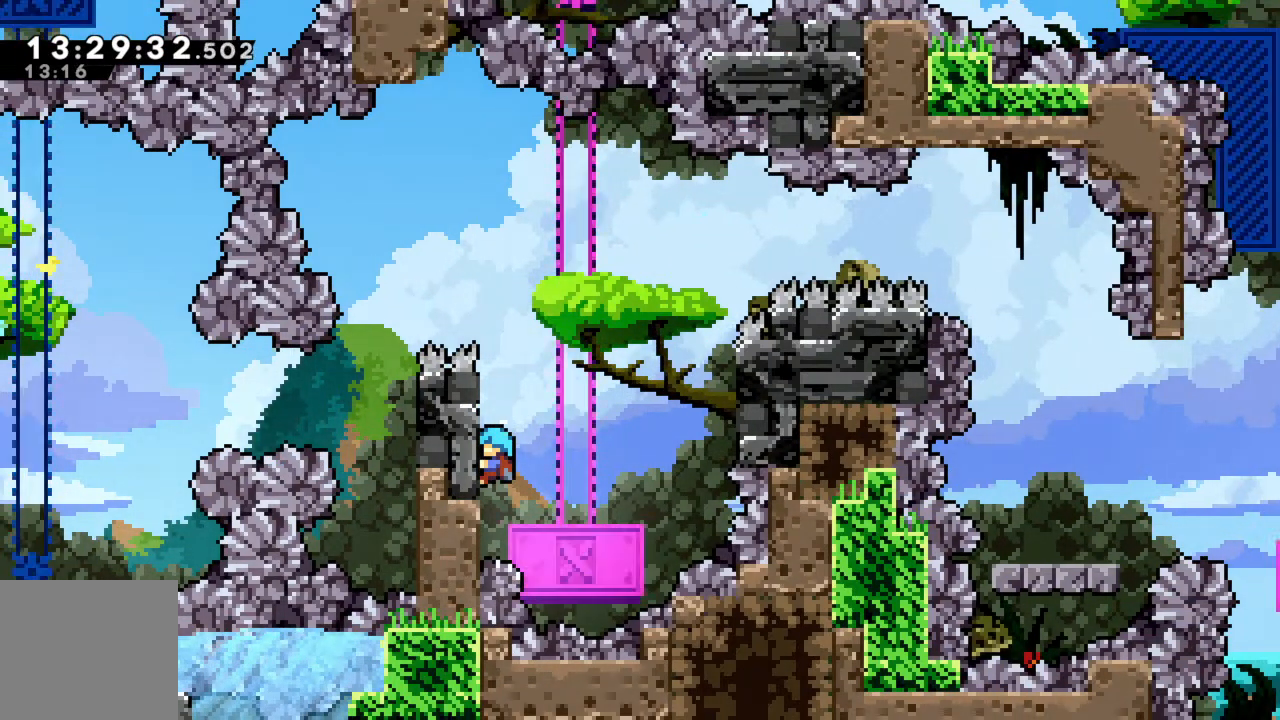
{"buttons": ["R2"], "left_stick": "right", "events": [[67, "A", "down"], [67, "left_stick", "right"], [183, "A", "up"]]}
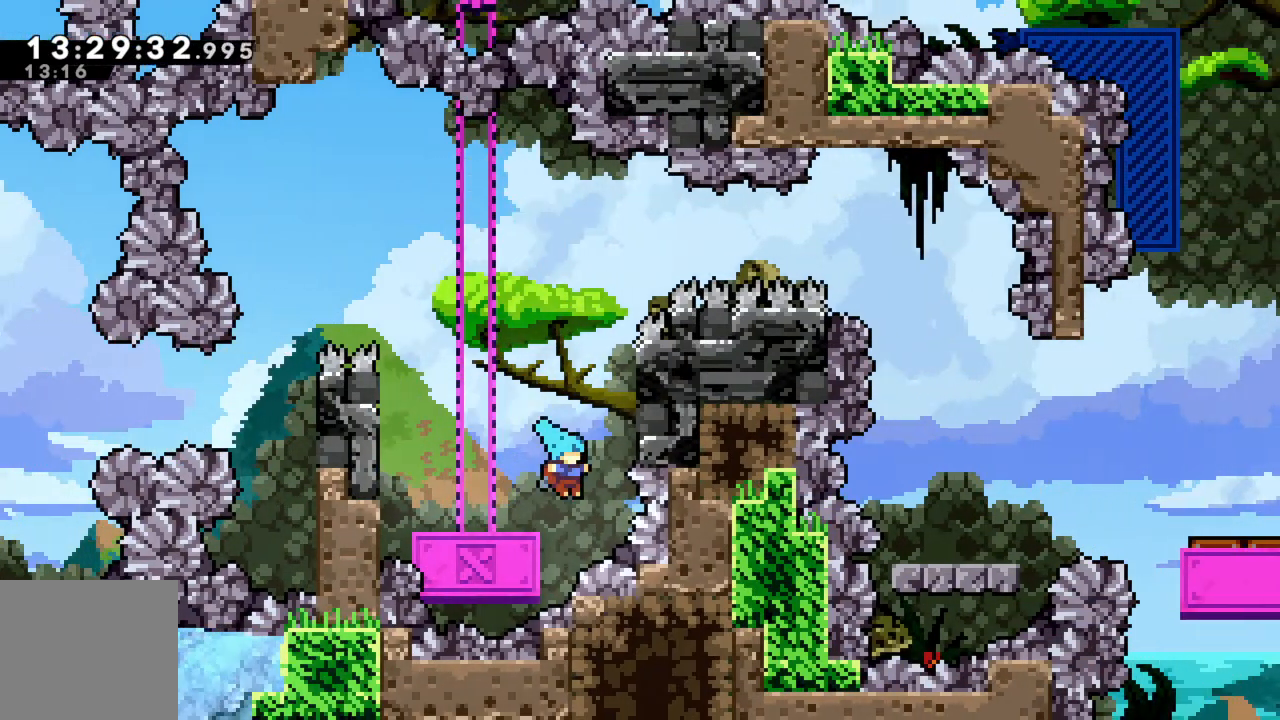
{"buttons": ["A", "R2"], "left_stick": "center", "events": [[50, "A", "down"], [250, "A", "up"], [317, "left_stick", "center"], [400, "A", "down"]]}
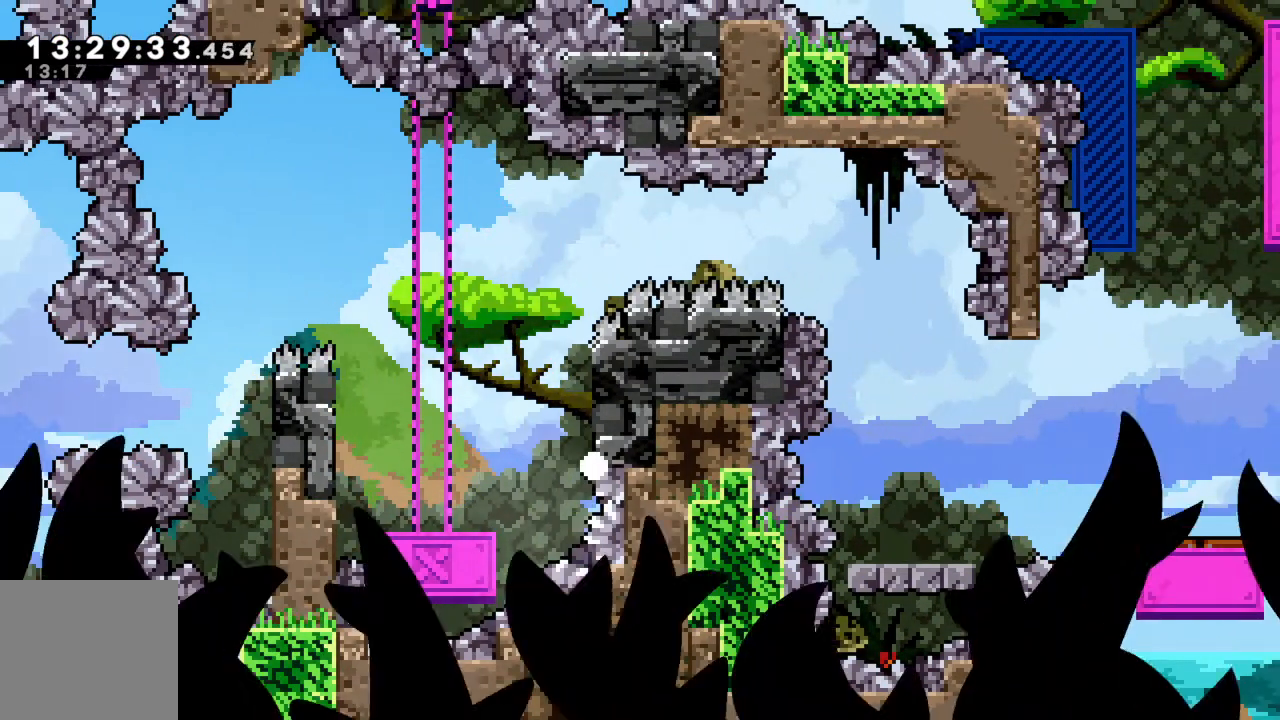
{"buttons": [], "left_stick": "center", "events": [[67, "A", "up"], [233, "R2", "up"]]}
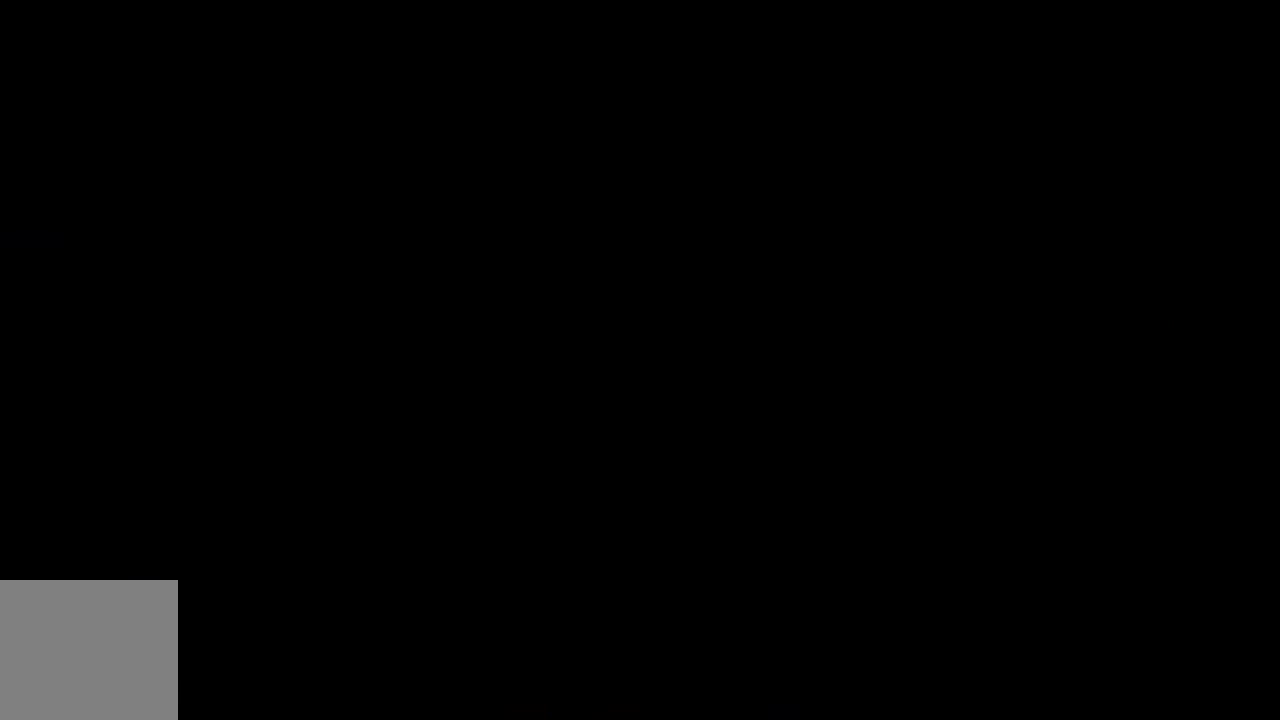
{"buttons": [], "left_stick": "center", "events": []}
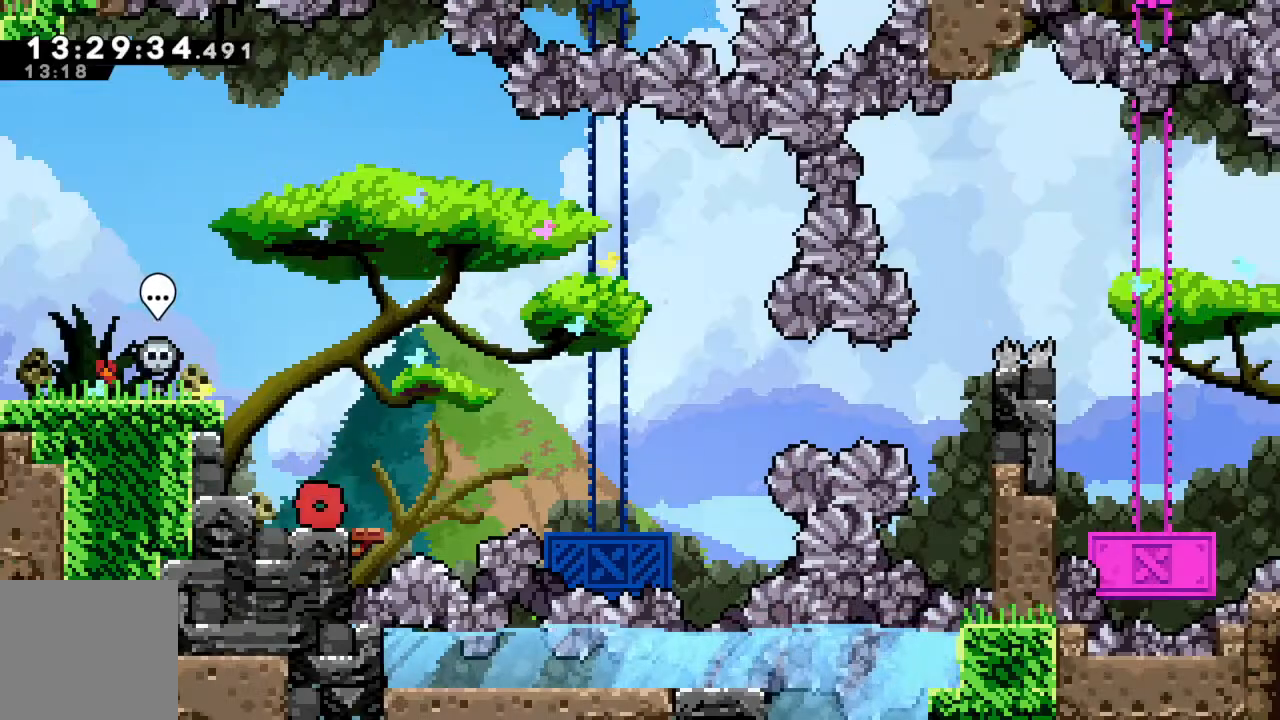
{"buttons": [], "left_stick": "center", "events": []}
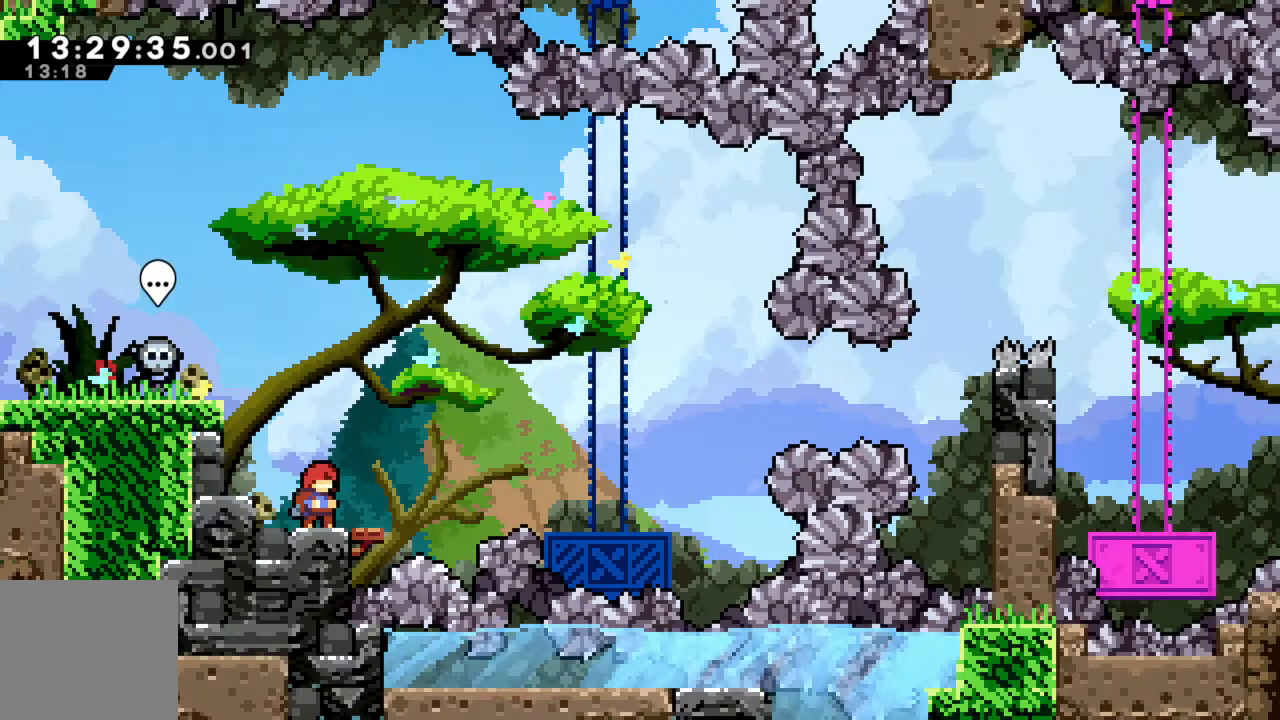
{"buttons": [], "left_stick": "center", "events": []}
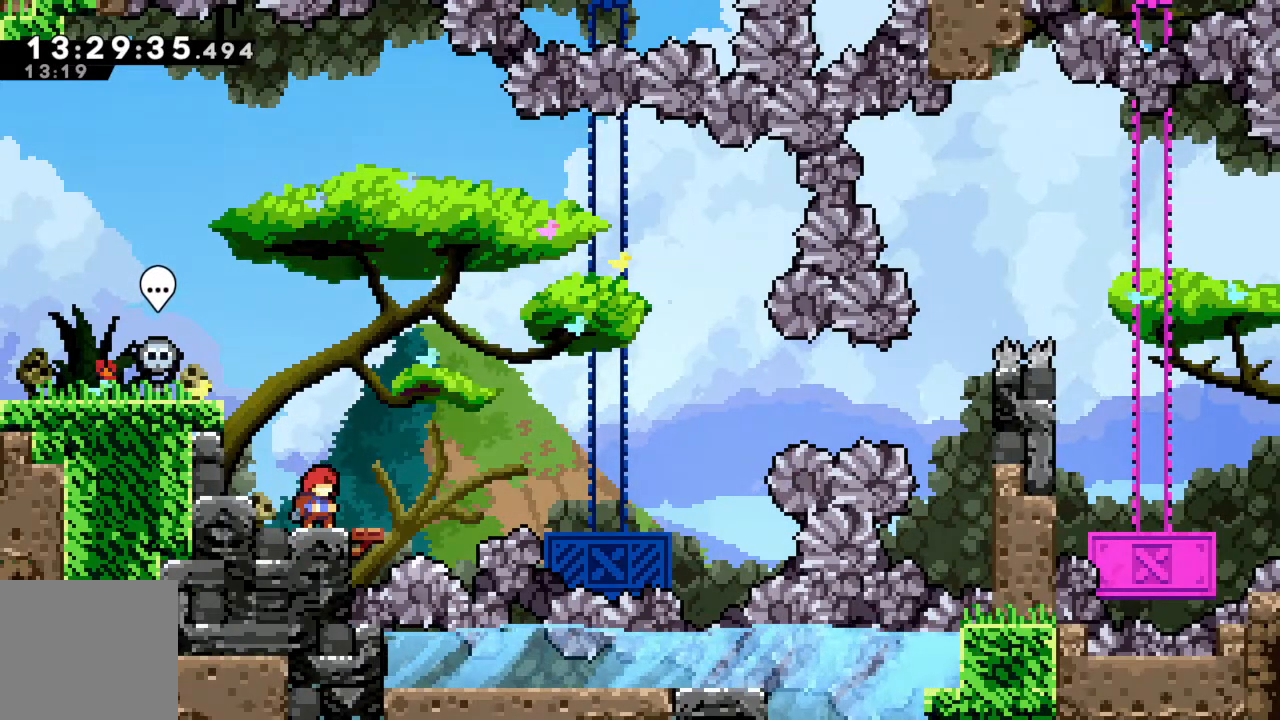
{"buttons": ["A"], "left_stick": "right", "events": [[200, "left_stick", "right"], [400, "A", "down"]]}
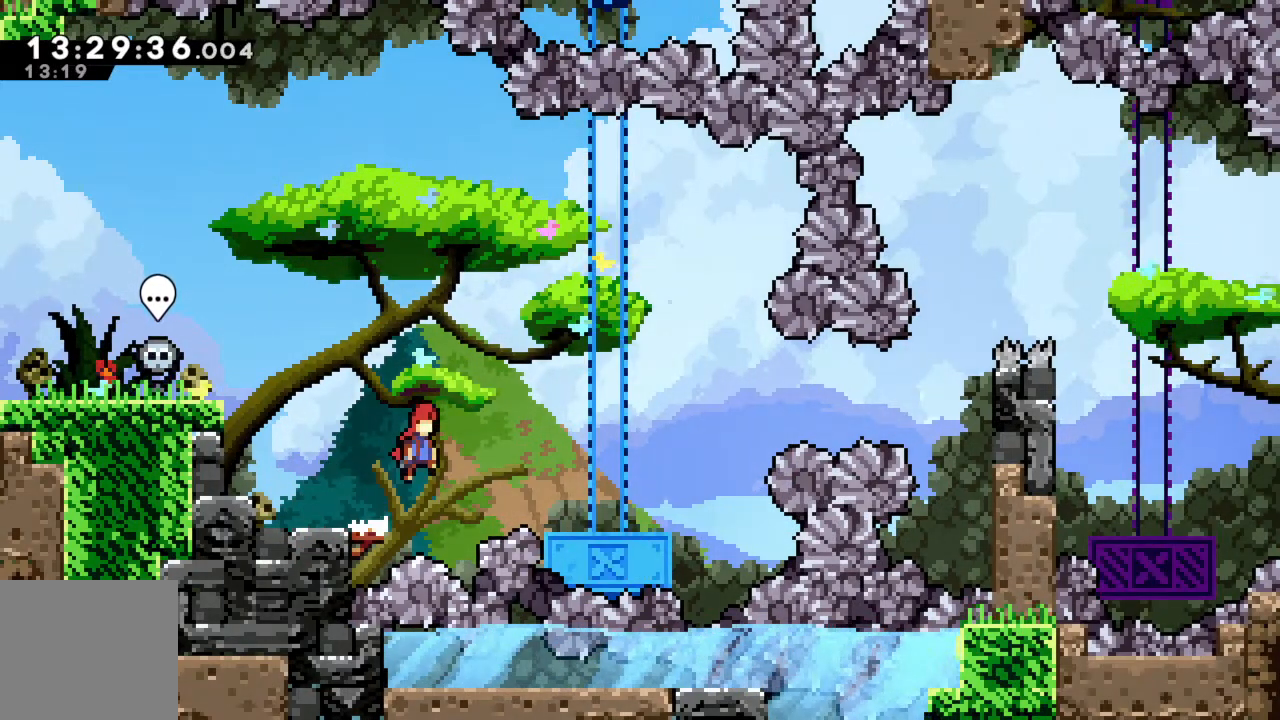
{"buttons": ["R2"], "left_stick": "right", "events": [[250, "A", "up"], [483, "R2", "down"]]}
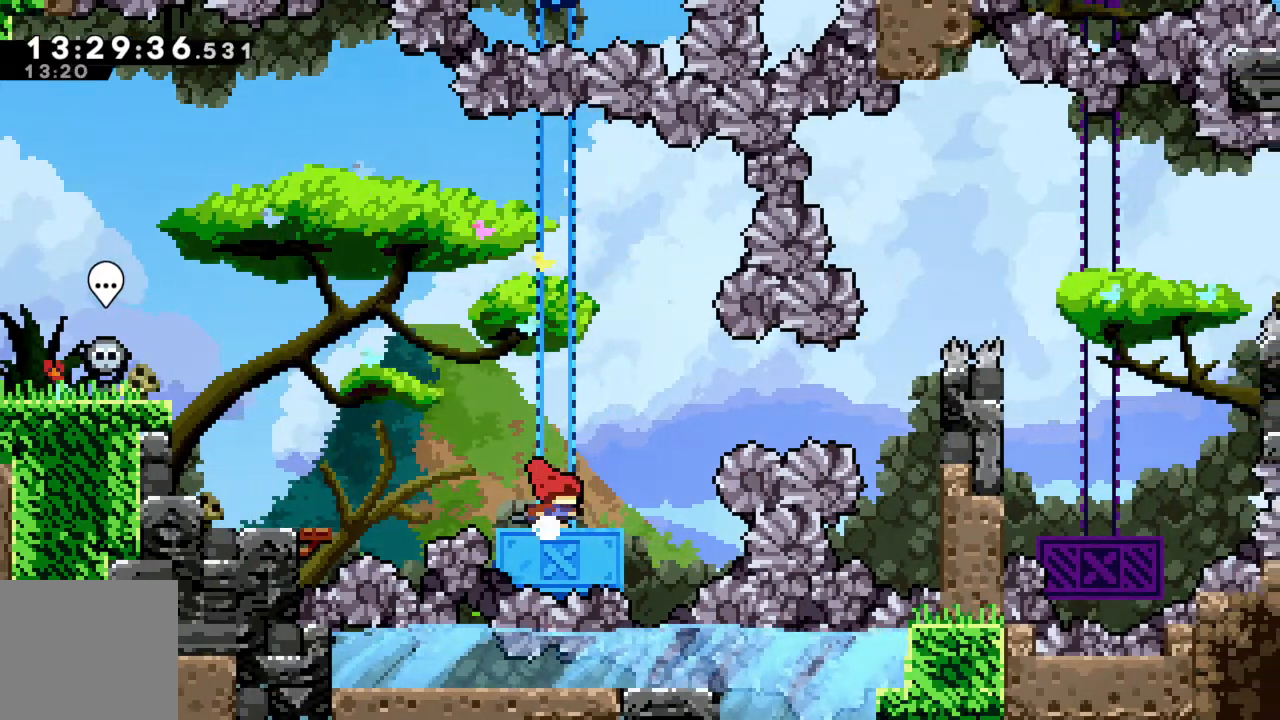
{"buttons": ["X", "R2"], "left_stick": "right", "events": [[17, "A", "down"], [217, "A", "up"], [267, "X", "down"]]}
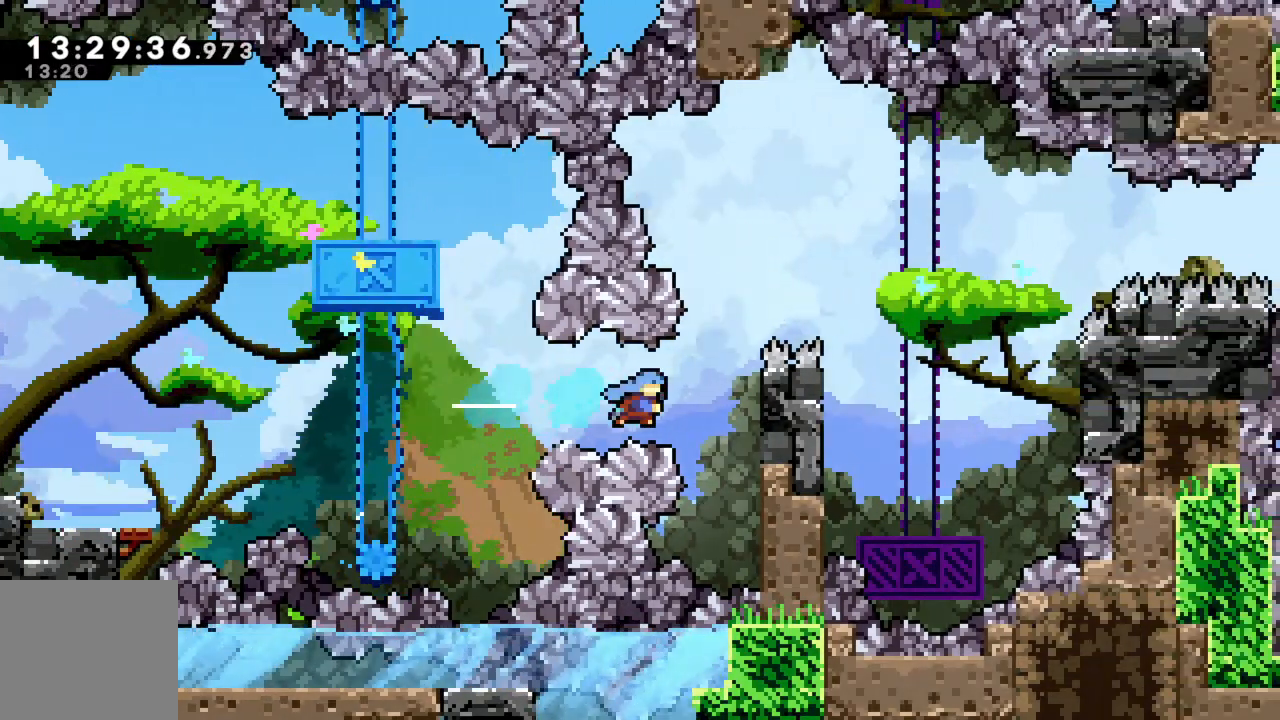
{"buttons": ["R2"], "left_stick": "up", "events": [[183, "X", "up"], [250, "left_stick", "up"]]}
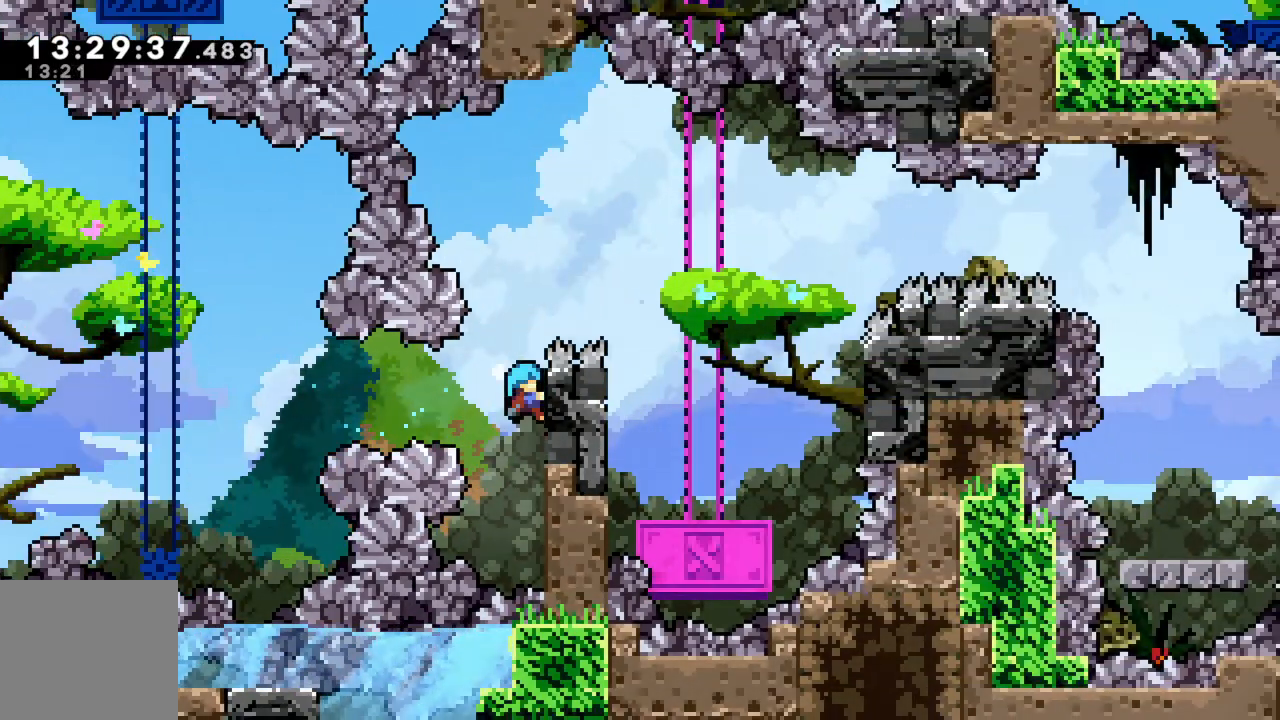
{"buttons": ["R2"], "left_stick": "up", "events": [[200, "left_stick", "center"], [483, "left_stick", "up"]]}
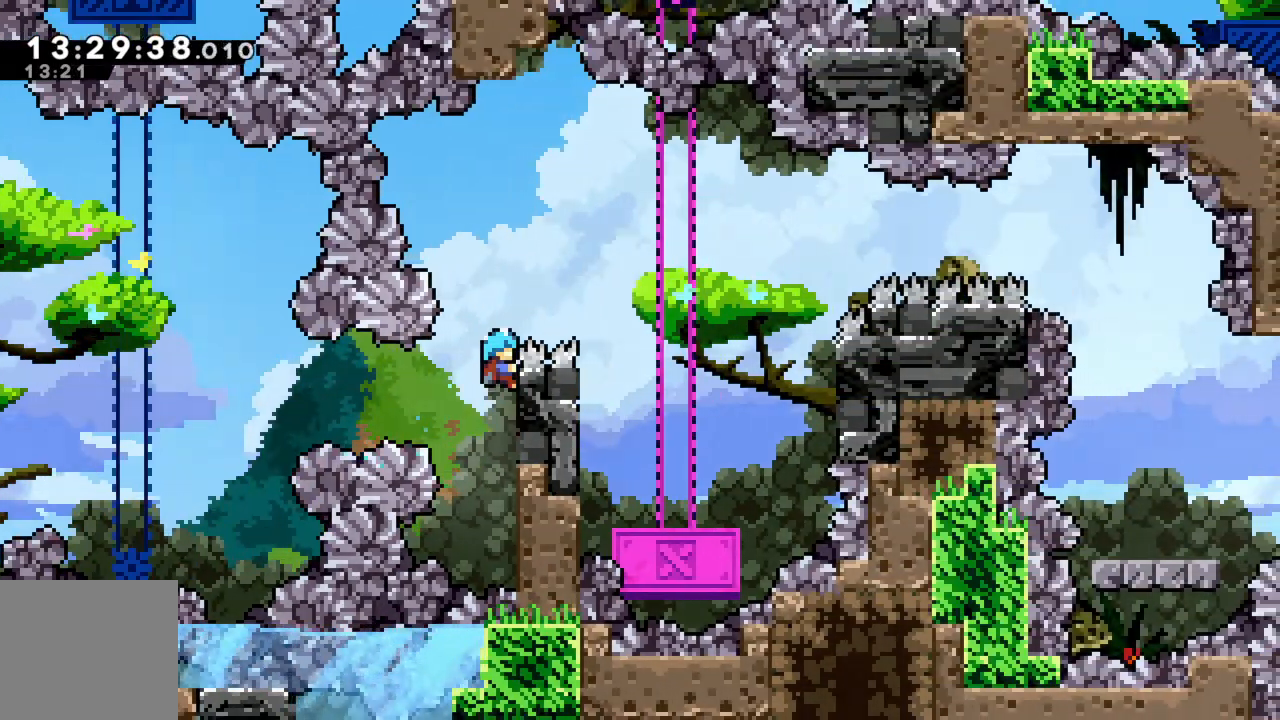
{"buttons": ["R2"], "left_stick": "center", "events": [[100, "A", "down"], [100, "left_stick", "right"], [500, "A", "up"], [500, "left_stick", "center"]]}
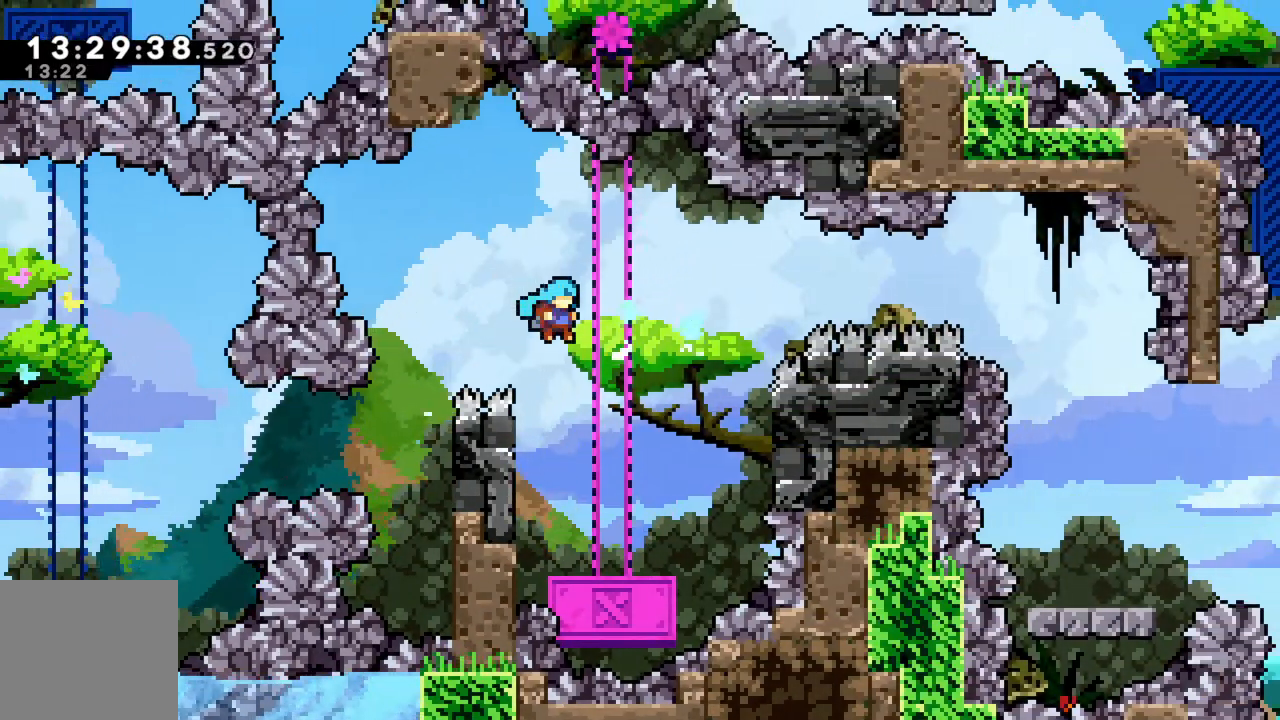
{"buttons": ["R2"], "left_stick": "center", "events": [[17, "left_stick", "left"], [300, "left_stick", "down"], [500, "left_stick", "center"]]}
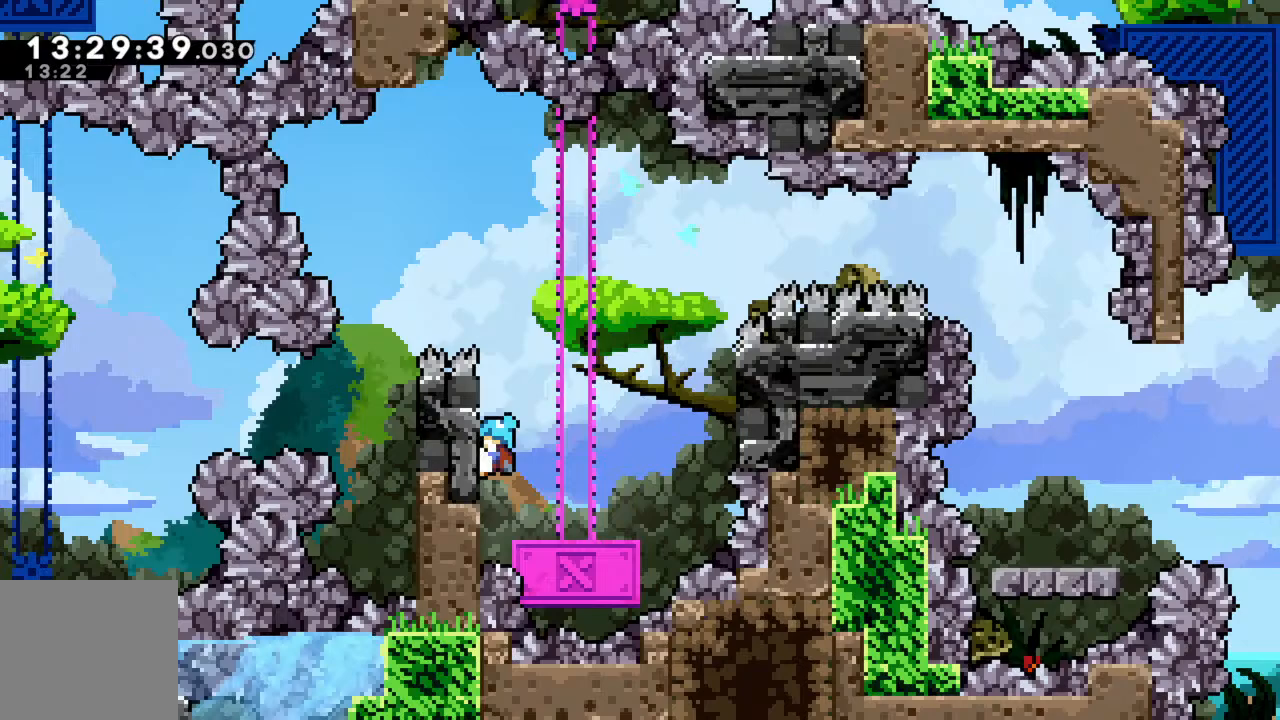
{"buttons": ["R2"], "left_stick": "center", "events": []}
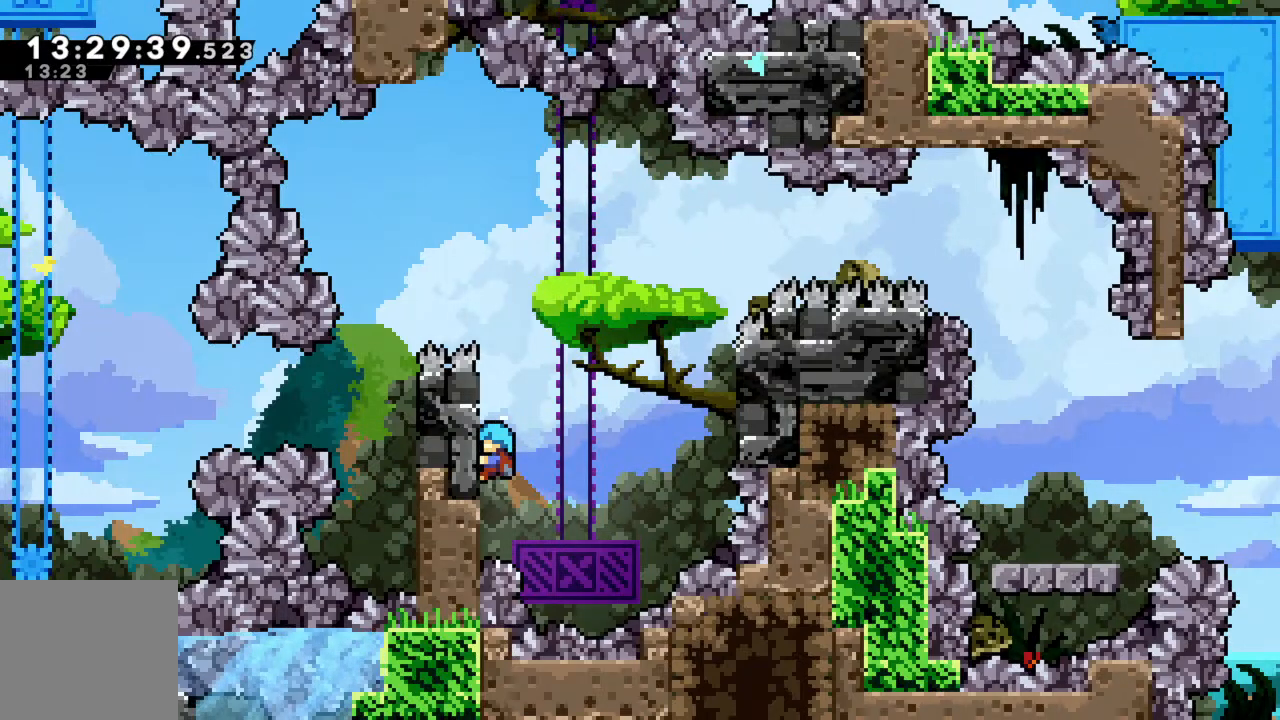
{"buttons": ["R2"], "left_stick": "center", "events": []}
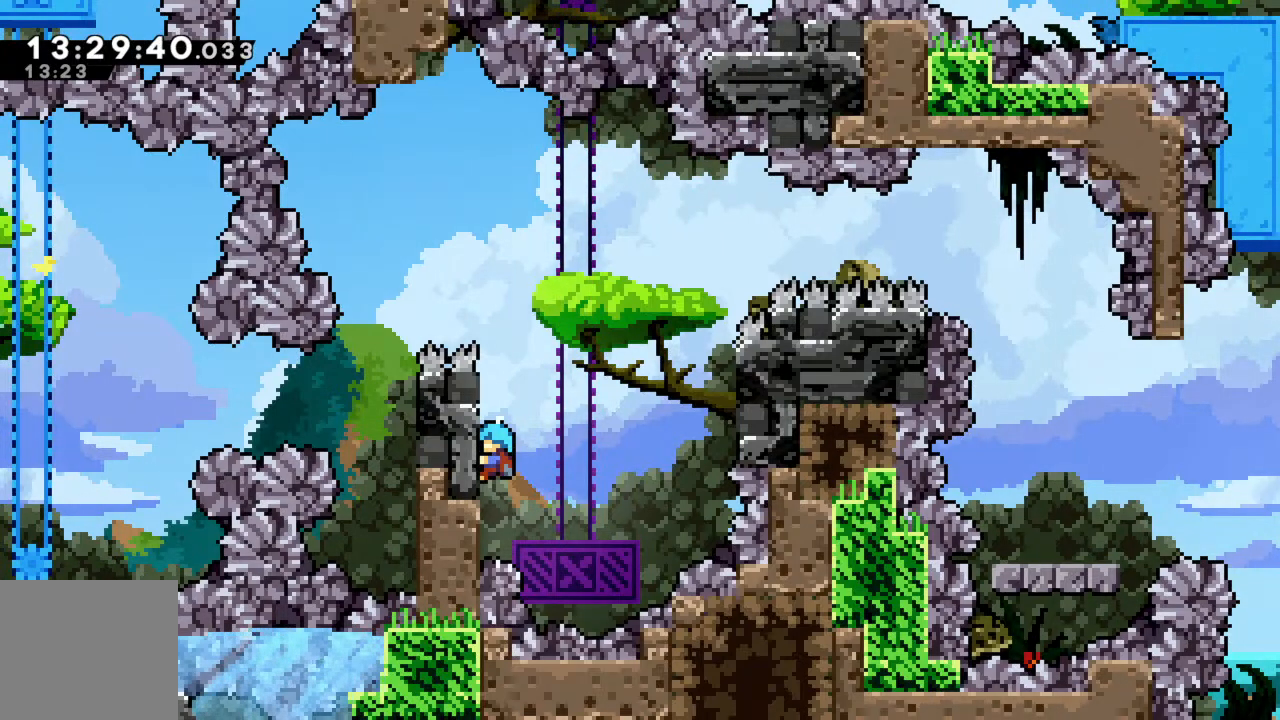
{"buttons": ["R2"], "left_stick": "center", "events": []}
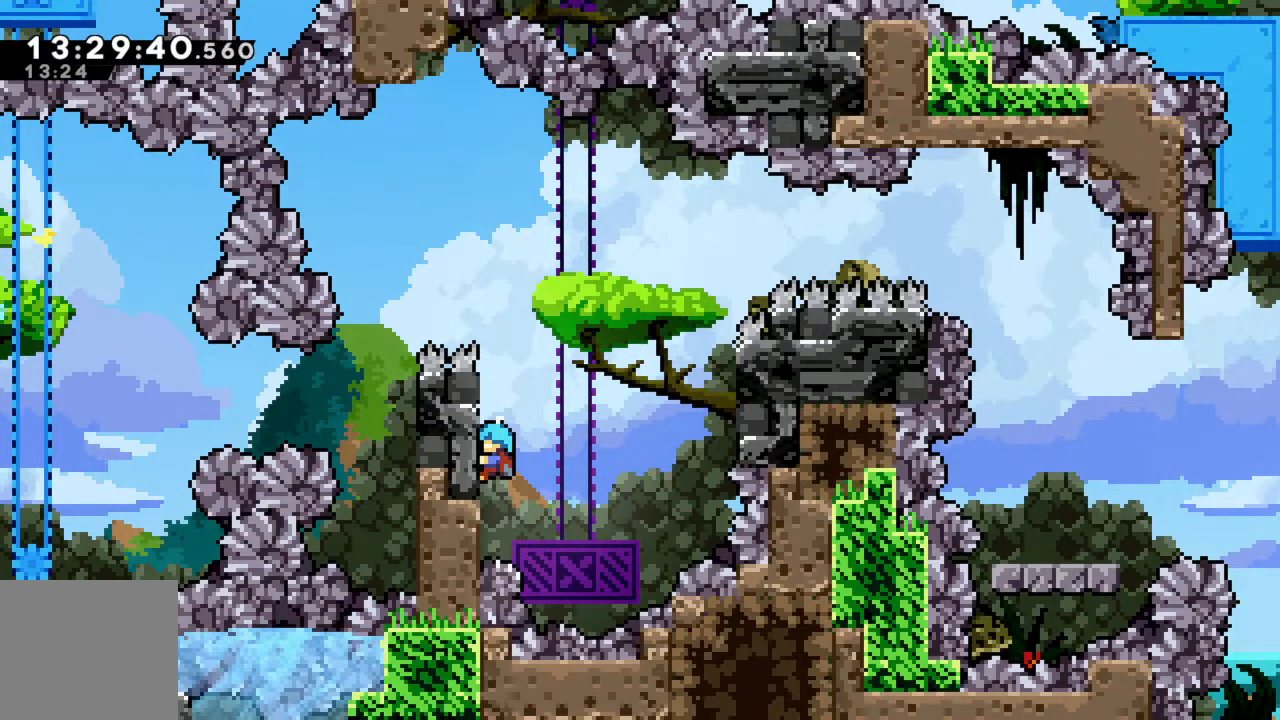
{"buttons": ["R2"], "left_stick": "center", "events": [[300, "A", "down"], [350, "left_stick", "right"], [433, "A", "up"], [500, "left_stick", "center"]]}
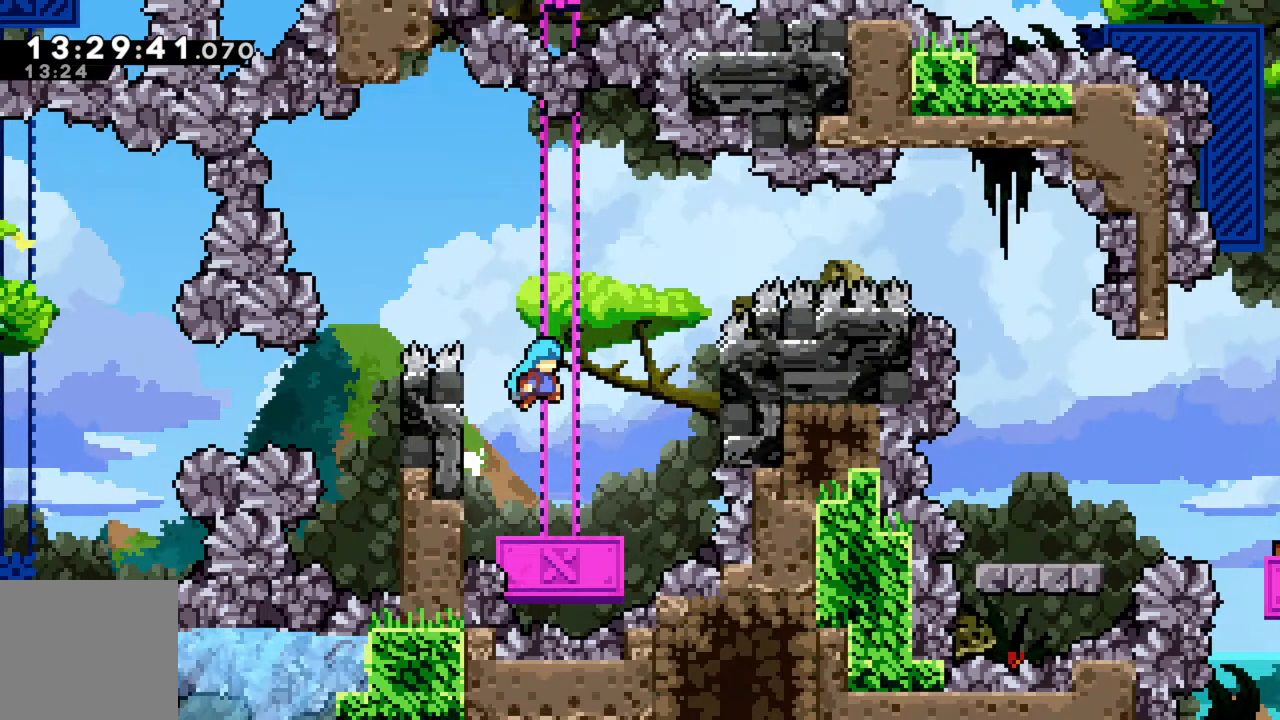
{"buttons": ["A", "R2"], "left_stick": "right", "events": [[67, "left_stick", "right"], [300, "A", "down"]]}
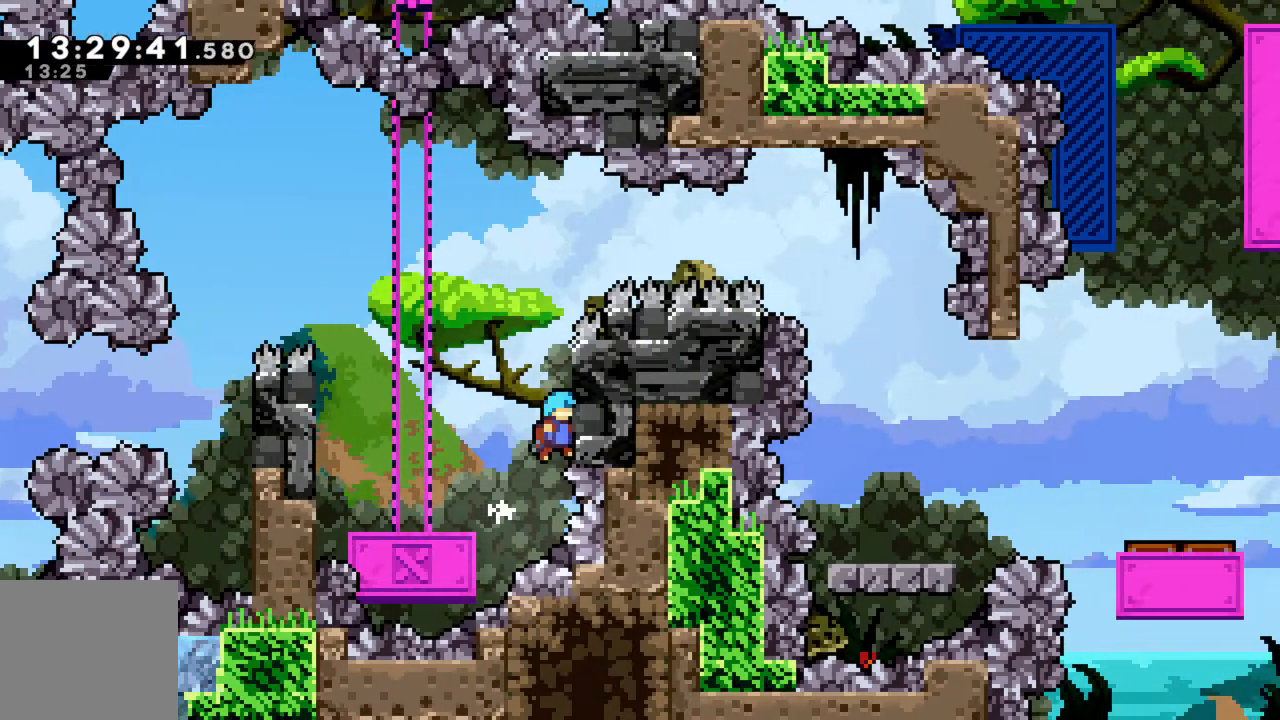
{"buttons": ["R2"], "left_stick": "center", "events": [[67, "A", "up"], [100, "left_stick", "center"], [267, "left_stick", "right"], [500, "left_stick", "center"]]}
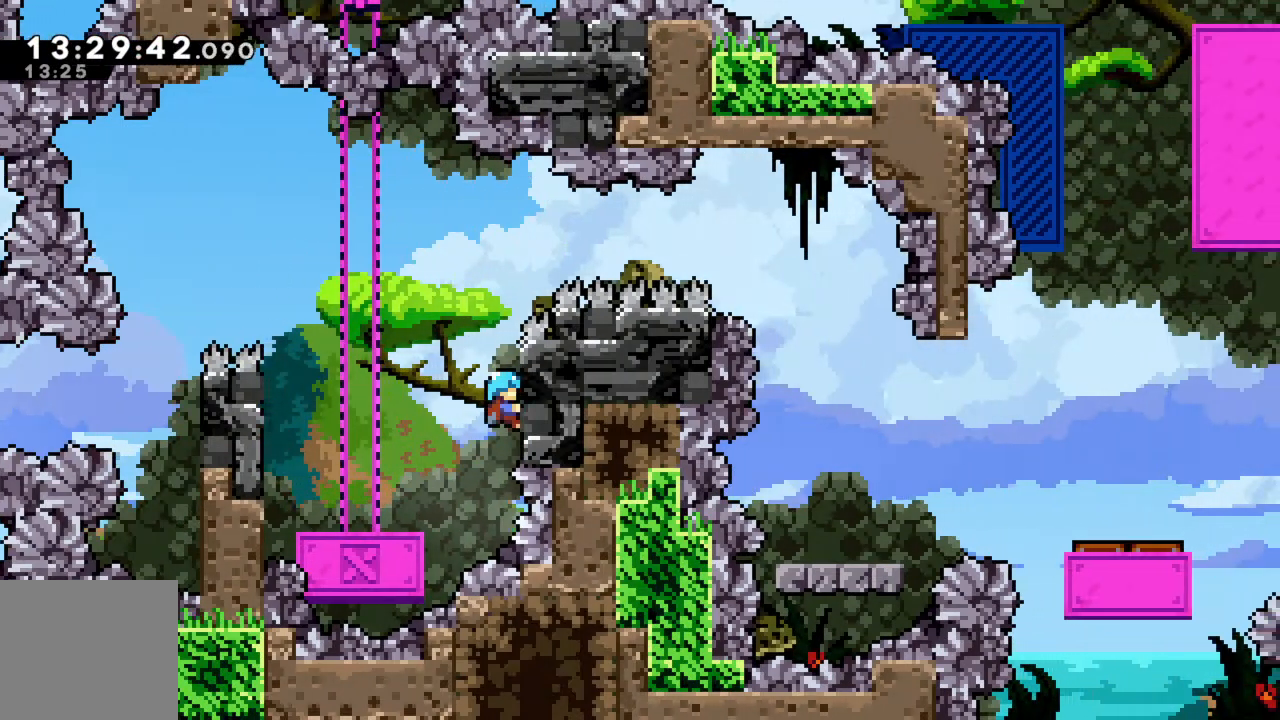
{"buttons": ["R2"], "left_stick": "center", "events": [[167, "left_stick", "down"], [283, "left_stick", "center"]]}
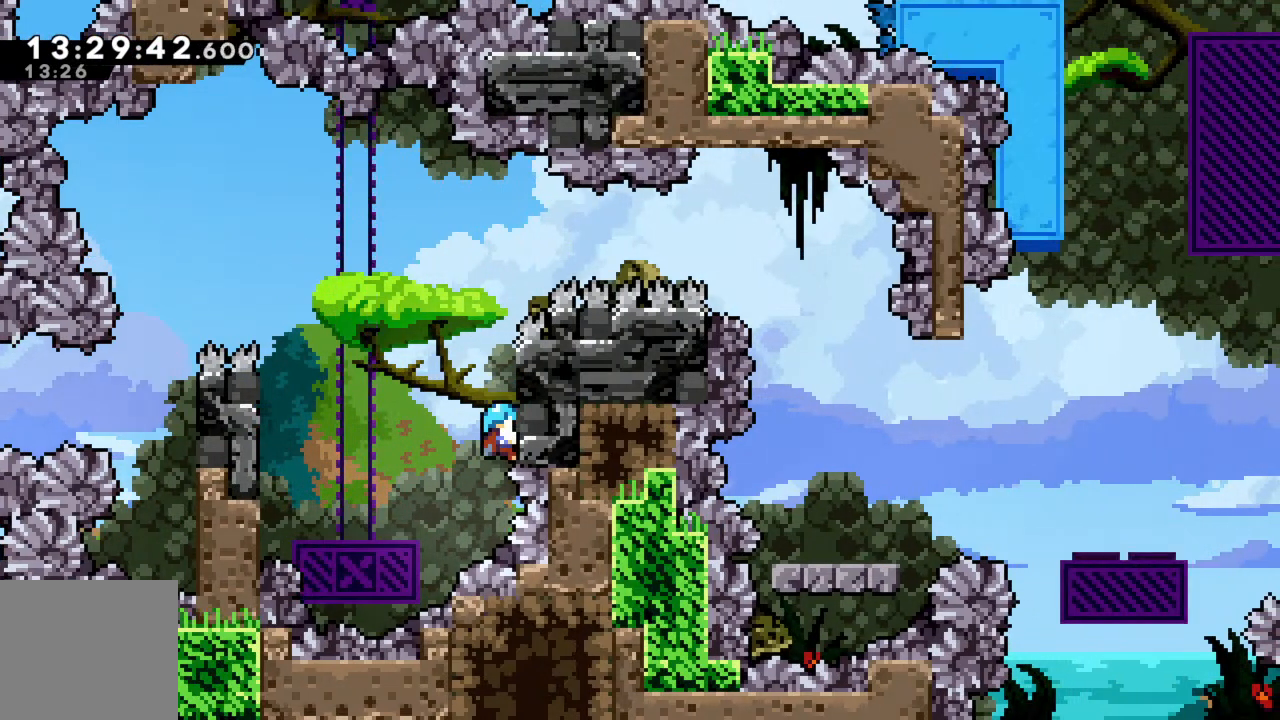
{"buttons": ["R2"], "left_stick": "center", "events": [[83, "left_stick", "up"], [183, "left_stick", "center"]]}
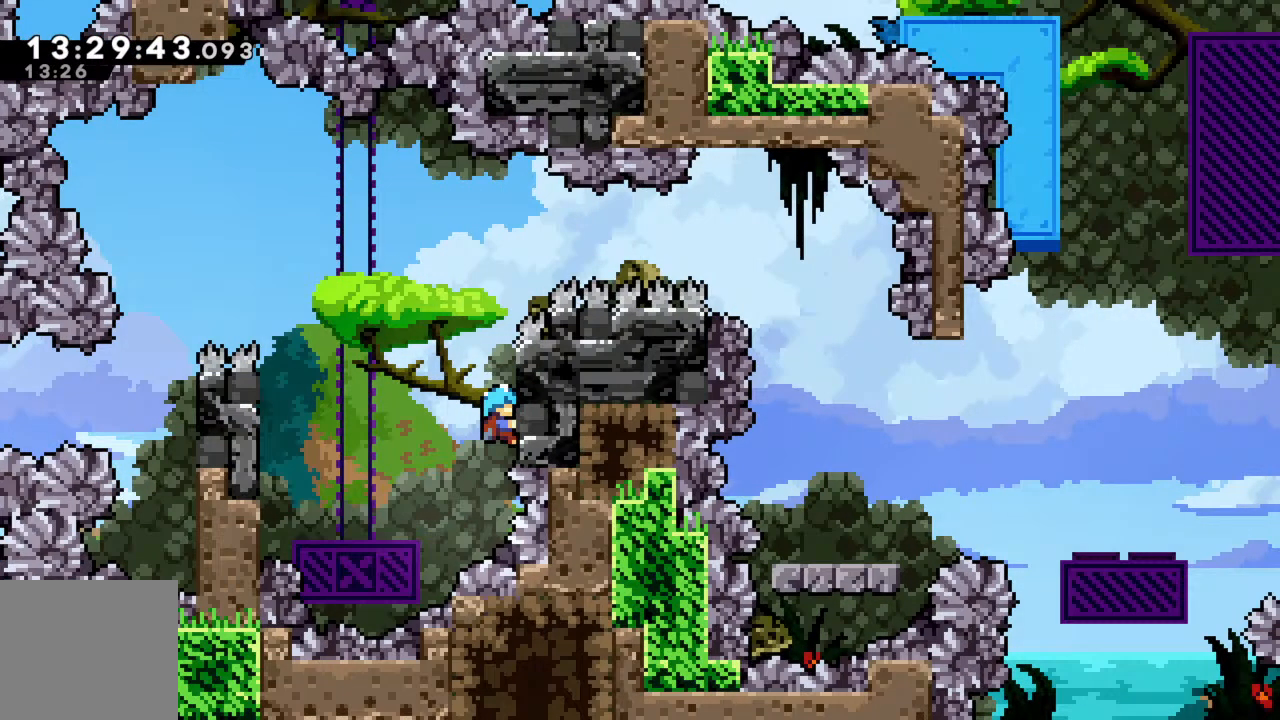
{"buttons": ["R2"], "left_stick": "center", "events": []}
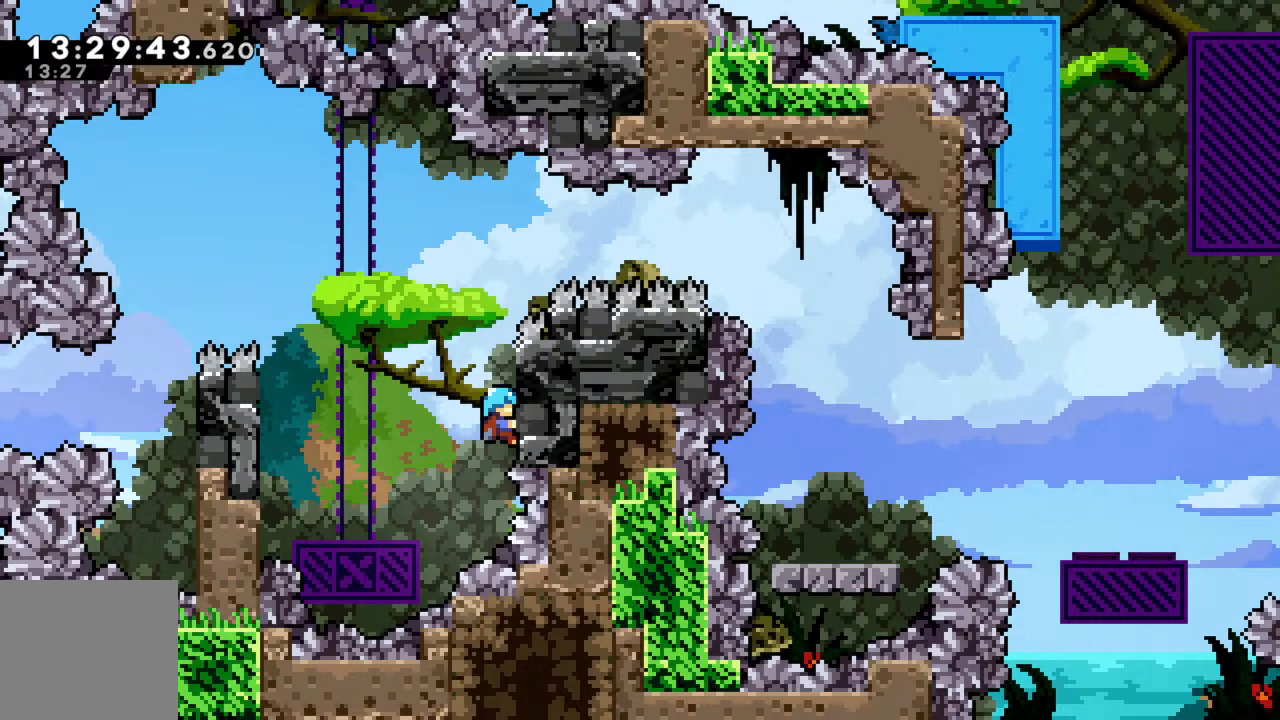
{"buttons": ["R2"], "left_stick": "center", "events": []}
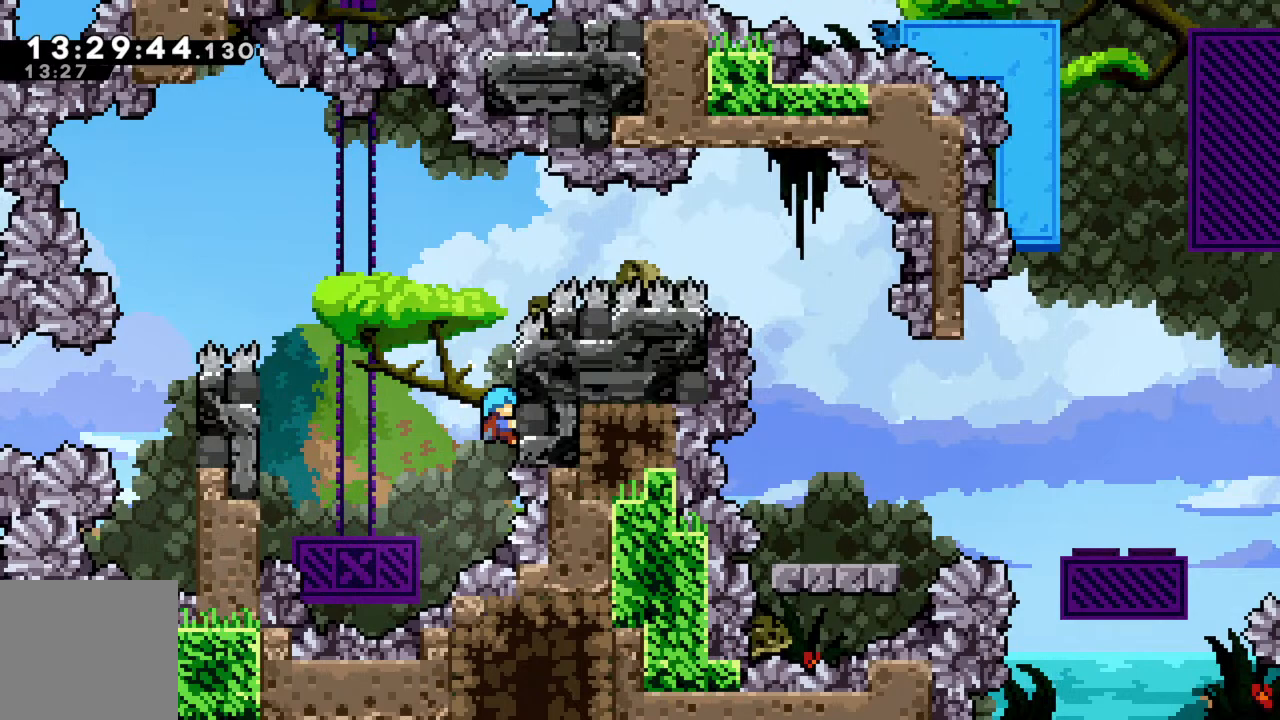
{"buttons": ["R2"], "left_stick": "center", "events": [[33, "A", "down"], [33, "left_stick", "left"], [133, "A", "up"], [333, "left_stick", "center"]]}
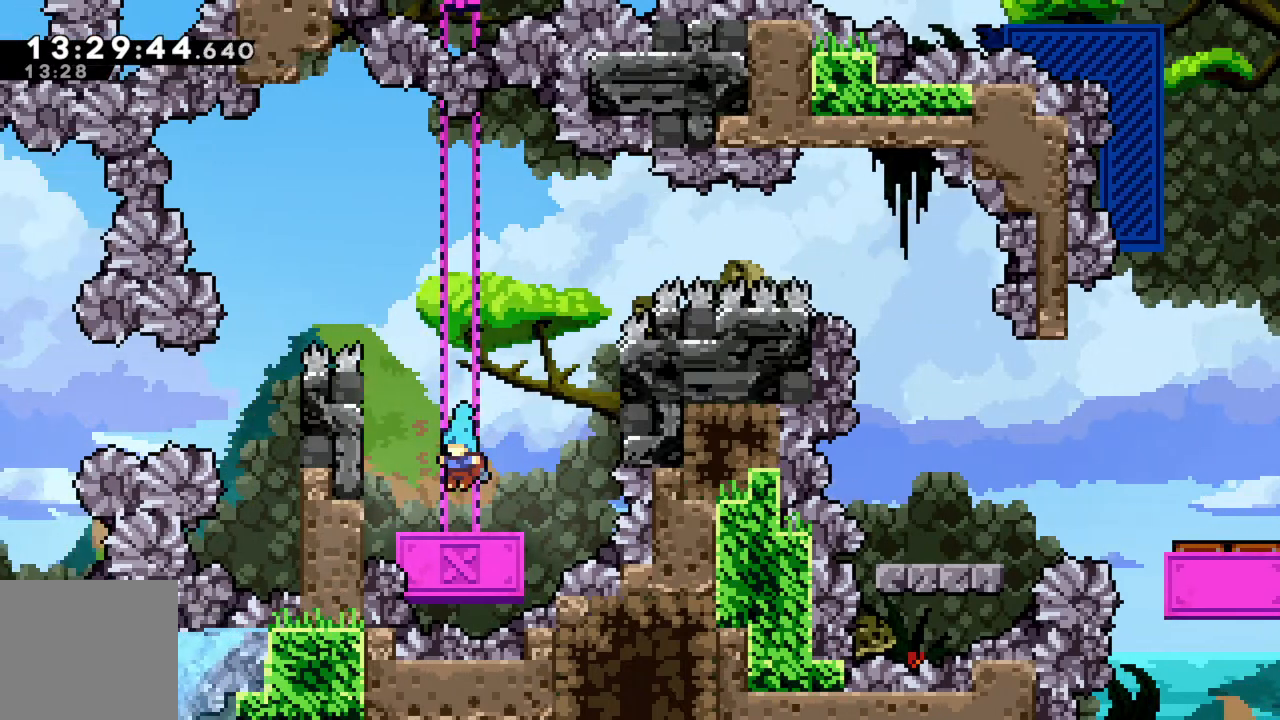
{"buttons": ["A", "R2"], "left_stick": "right", "events": [[33, "left_stick", "right"], [133, "A", "down"]]}
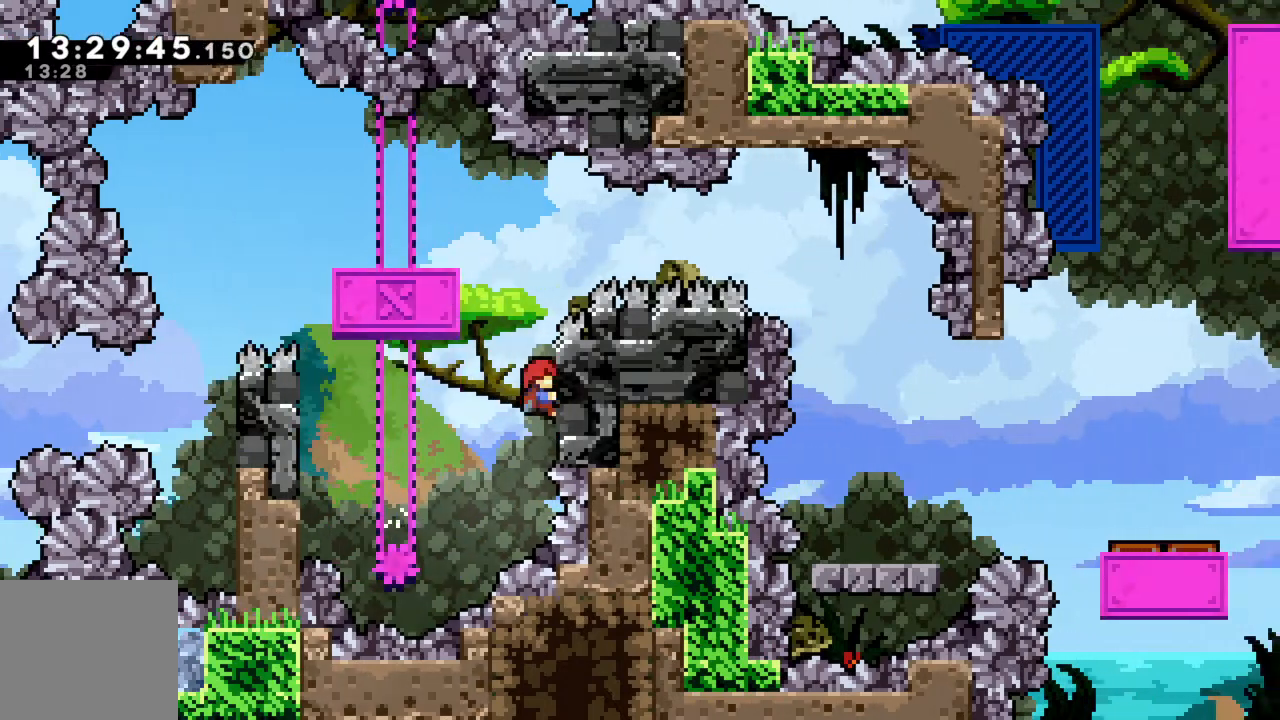
{"buttons": ["R2"], "left_stick": "up", "events": [[83, "A", "up"], [100, "left_stick", "center"], [200, "left_stick", "up"]]}
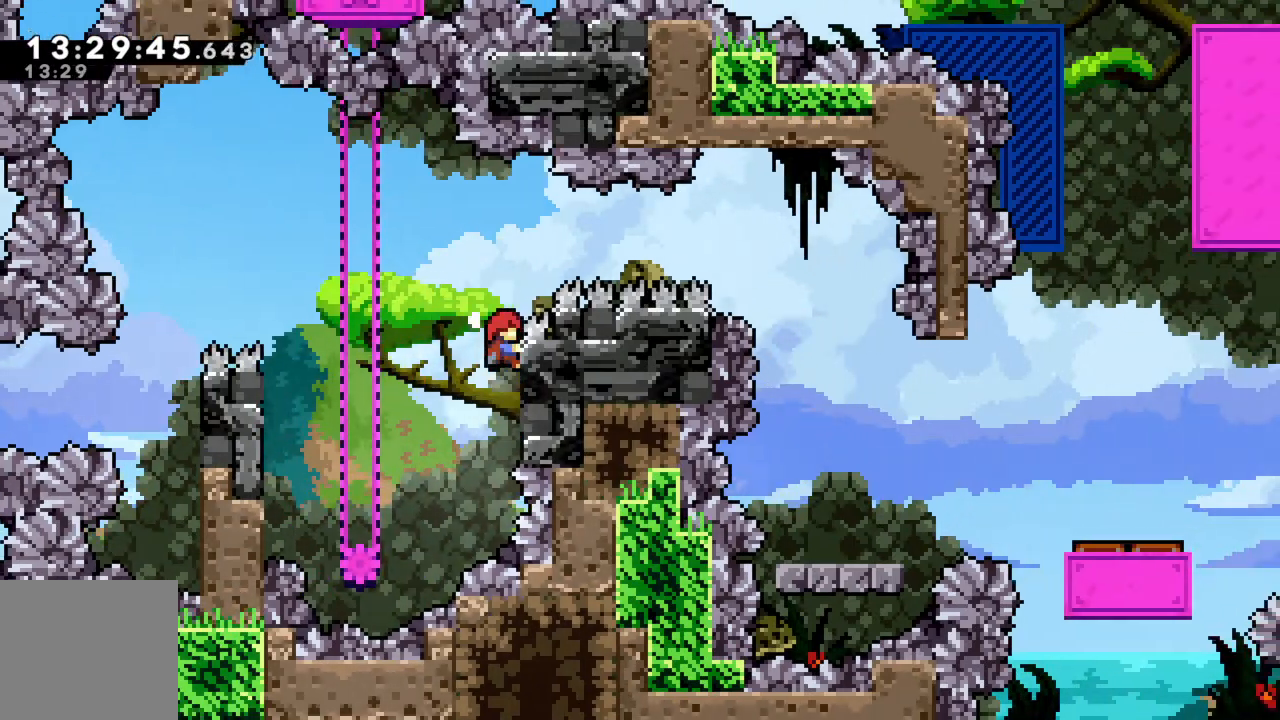
{"buttons": ["X", "R2"], "left_stick": "right", "events": [[83, "A", "down"], [100, "left_stick", "up-right"], [200, "left_stick", "right"], [333, "A", "up"], [417, "X", "down"]]}